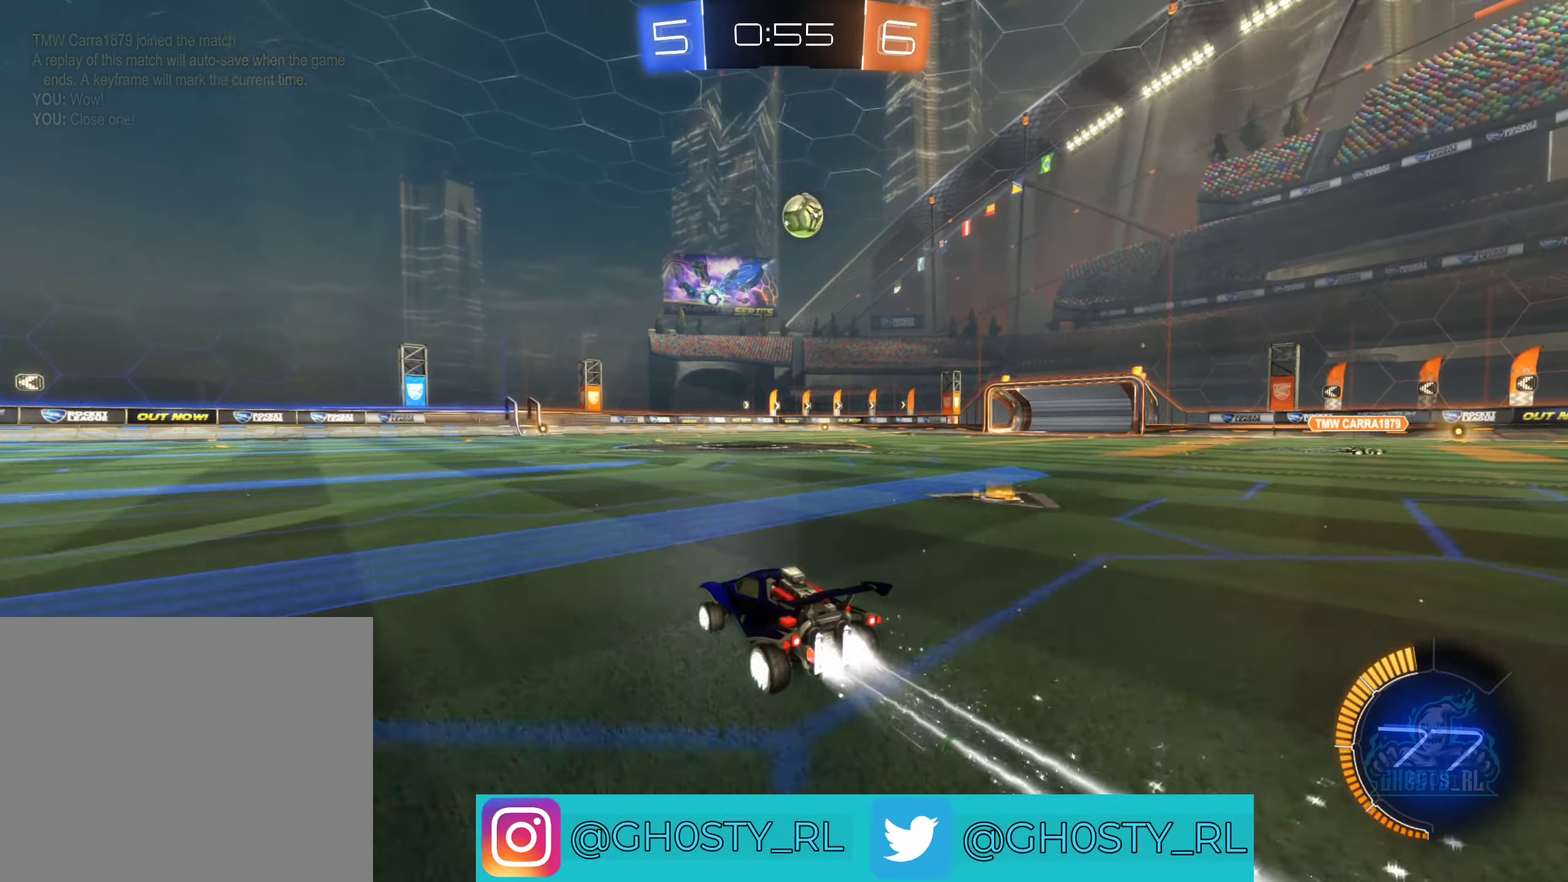
Gameplay with a controller (Xbox layout); each line is a JSON object with the inputs held at the frame after it. "events" lists button and stick changes between this image and that frame as [ms after this image, input, new state], when the widget could be followed in between.
{"buttons": [], "left_stick": "center", "right_stick": "center", "events": [[133, "B", "up"], [183, "left_stick", "right"], [216, "R2", "up"], [283, "R2", "down"], [333, "B", "down"], [366, "left_stick", "center"], [433, "B", "up"], [483, "R2", "up"]]}
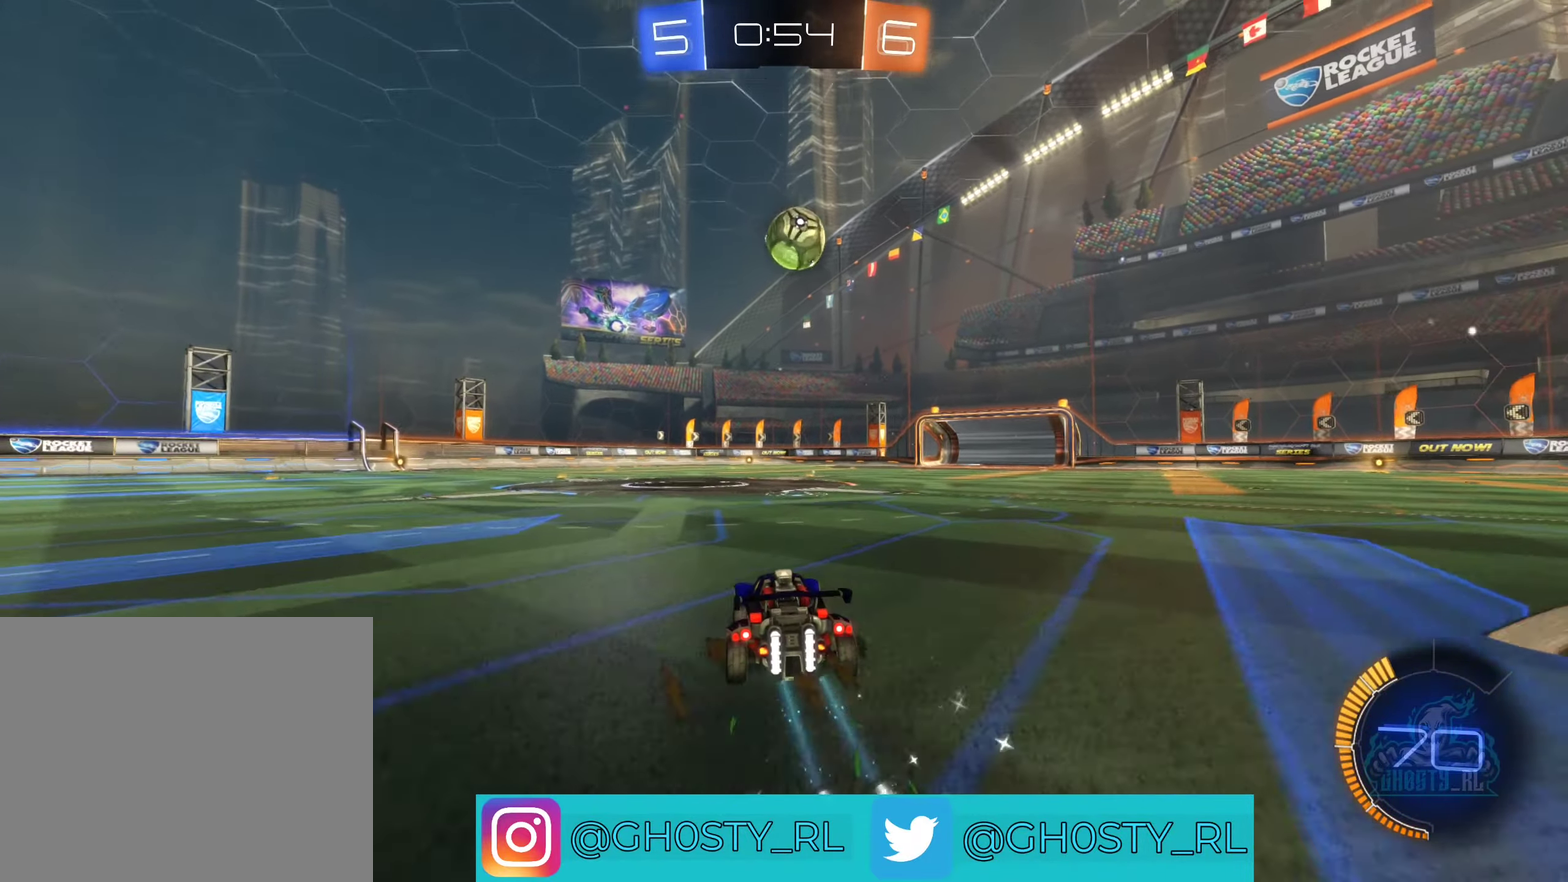
{"buttons": ["B", "R2"], "left_stick": "center", "right_stick": "center", "events": [[250, "left_stick", "right"], [316, "R2", "down"], [333, "B", "down"], [383, "left_stick", "center"]]}
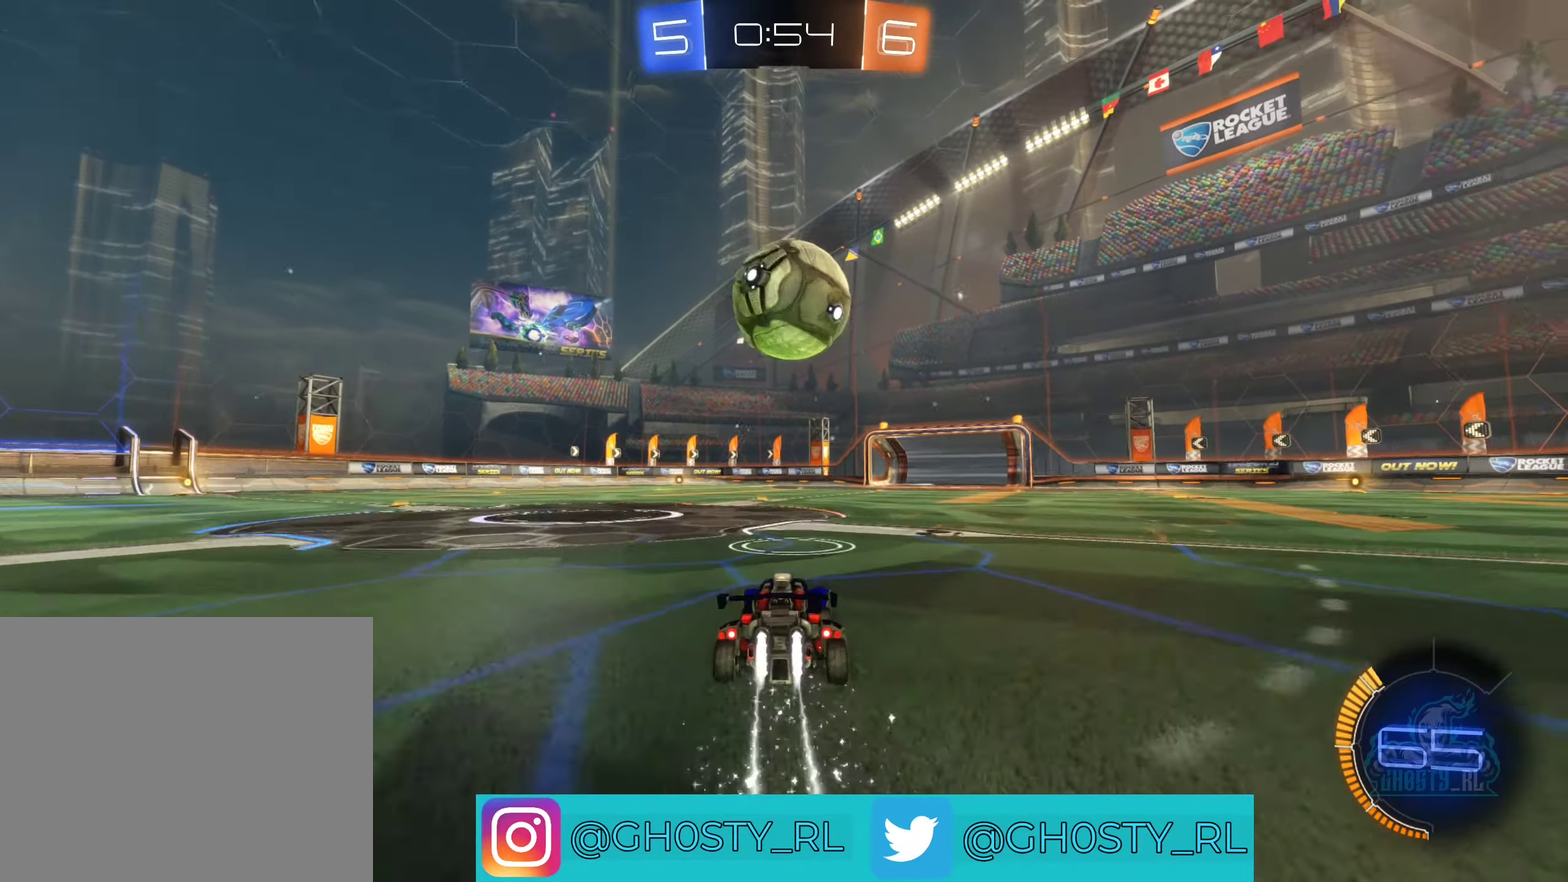
{"buttons": [], "left_stick": "right", "right_stick": "center", "events": [[82, "B", "up"], [132, "R2", "up"], [182, "left_stick", "left"], [299, "left_stick", "center"], [332, "Y", "down"], [382, "Y", "up"], [432, "left_stick", "right"]]}
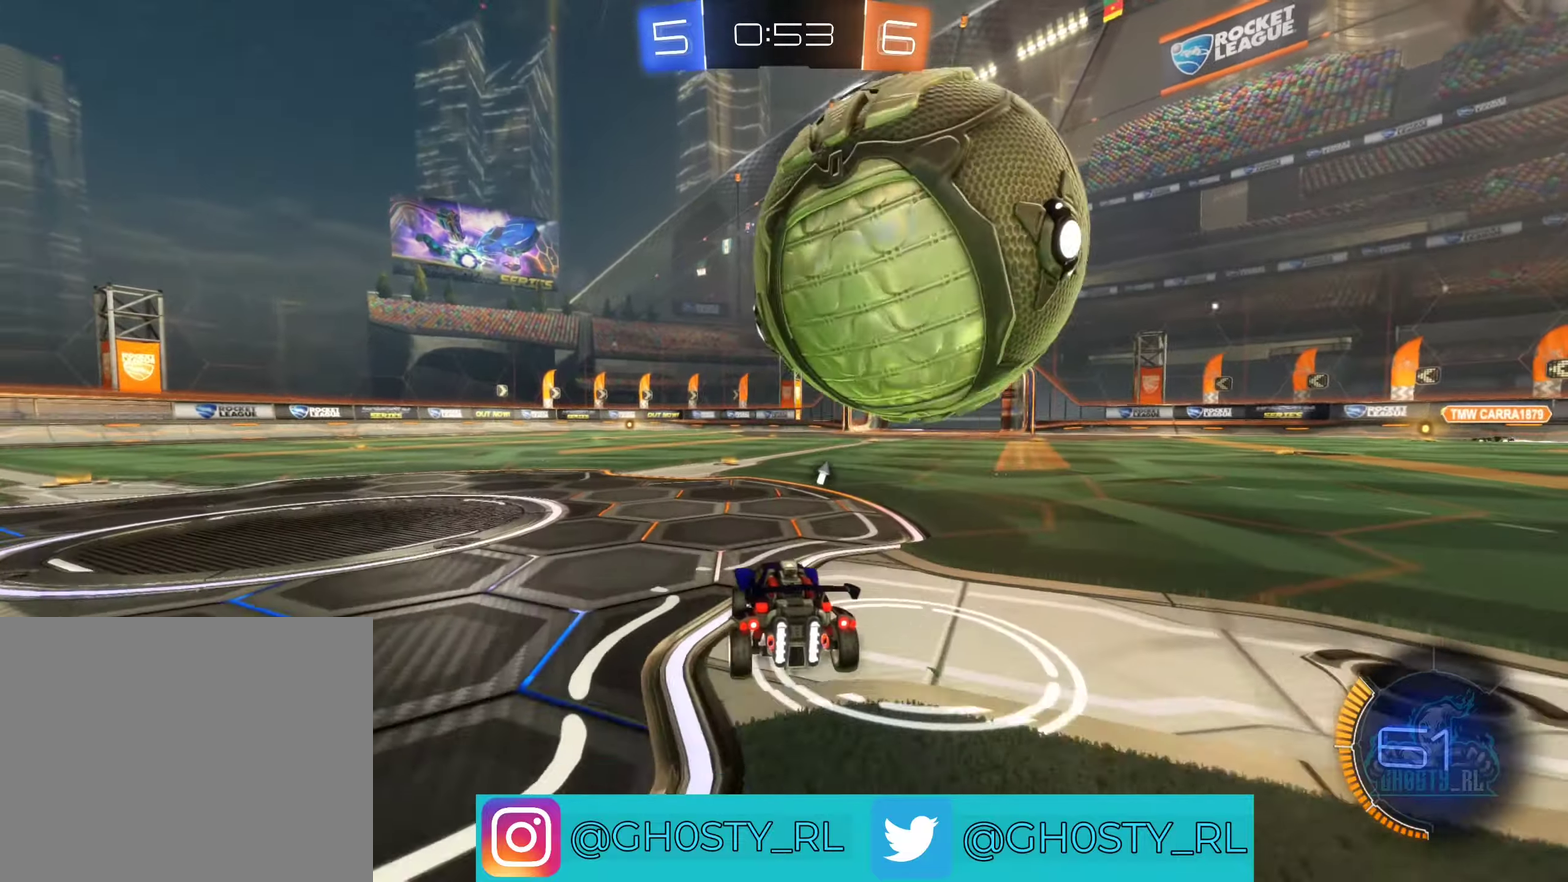
{"buttons": [], "left_stick": "center", "right_stick": "center", "events": [[33, "L2", "down"], [133, "left_stick", "center"], [167, "L2", "up"], [283, "R2", "down"], [333, "B", "down"], [450, "B", "up"], [483, "R2", "up"]]}
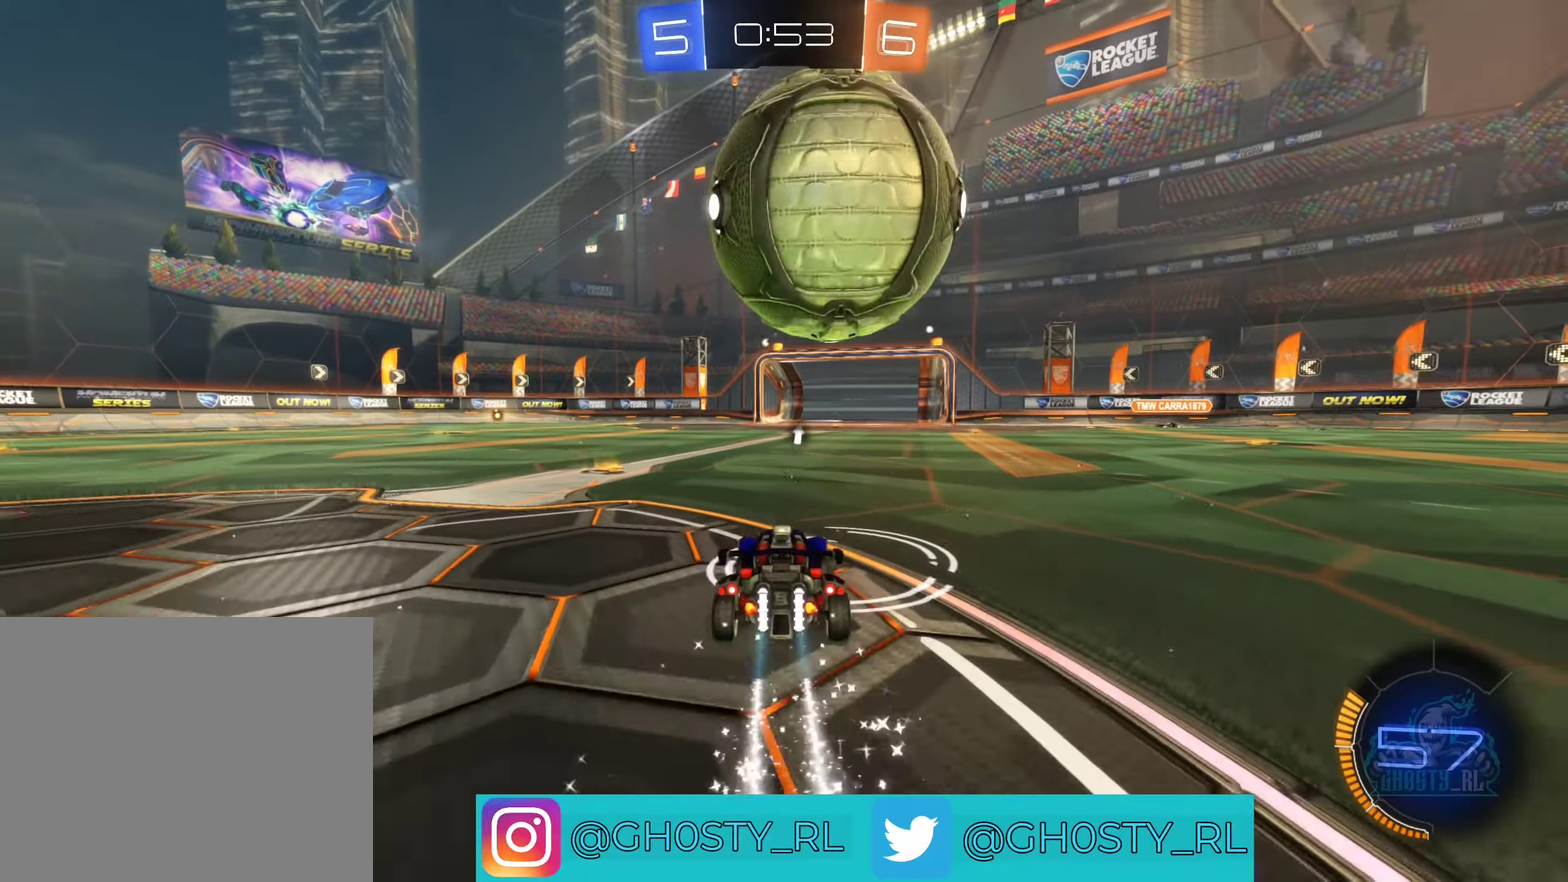
{"buttons": ["B", "R2"], "left_stick": "center", "right_stick": "center", "events": [[67, "left_stick", "left"], [133, "R2", "down"], [167, "left_stick", "center"], [183, "B", "down"], [283, "left_stick", "right"], [383, "left_stick", "center"]]}
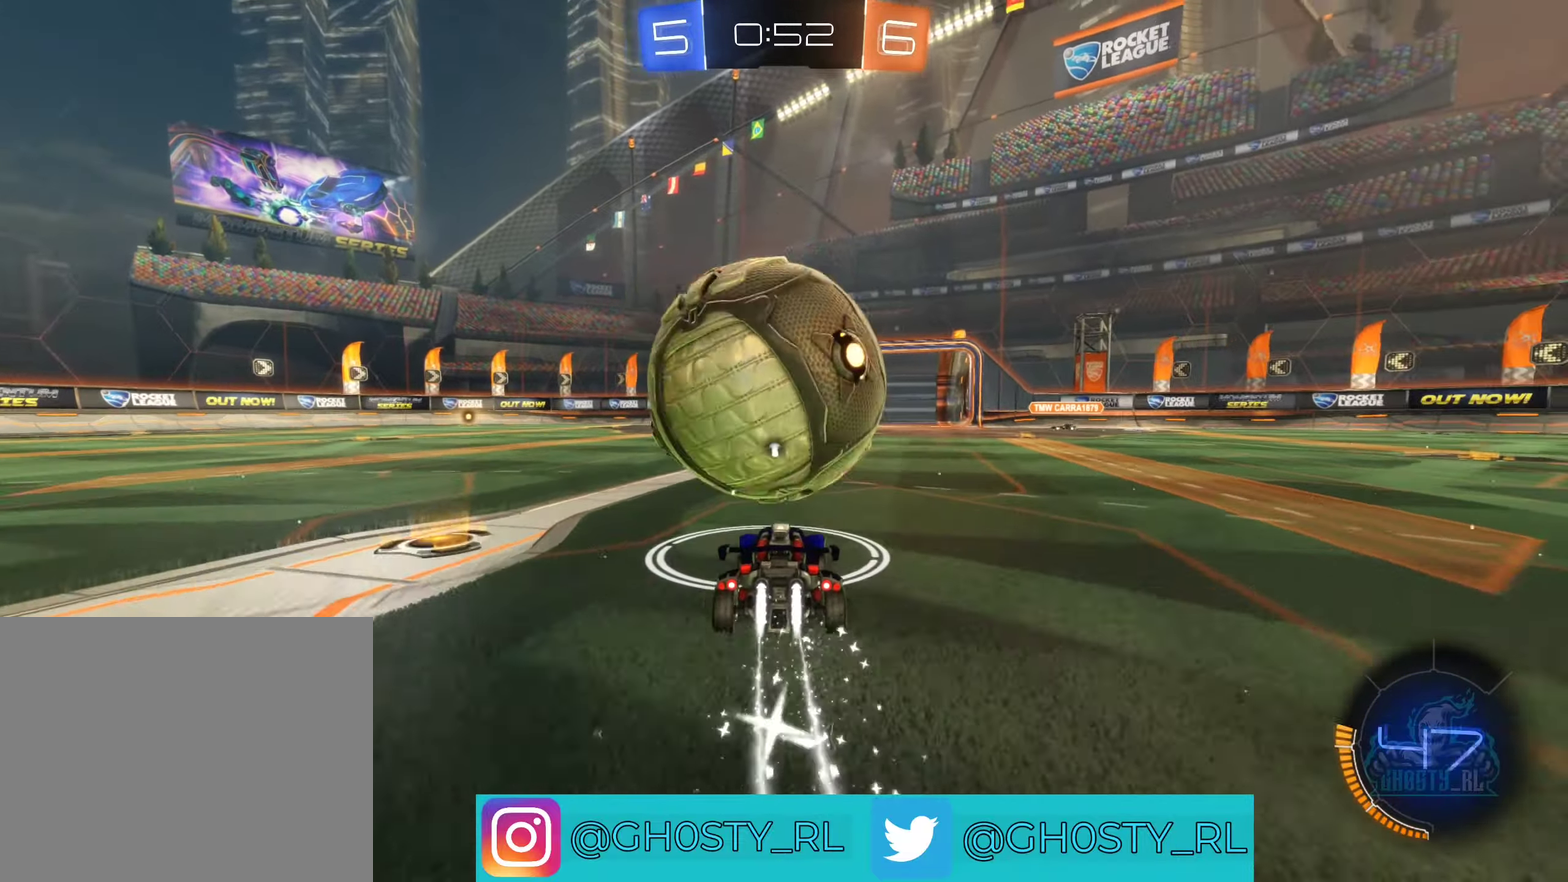
{"buttons": ["R2"], "left_stick": "right", "right_stick": "center", "events": [[50, "left_stick", "left"], [217, "B", "up"], [233, "R2", "up"], [267, "left_stick", "center"], [433, "R2", "down"], [450, "left_stick", "right"]]}
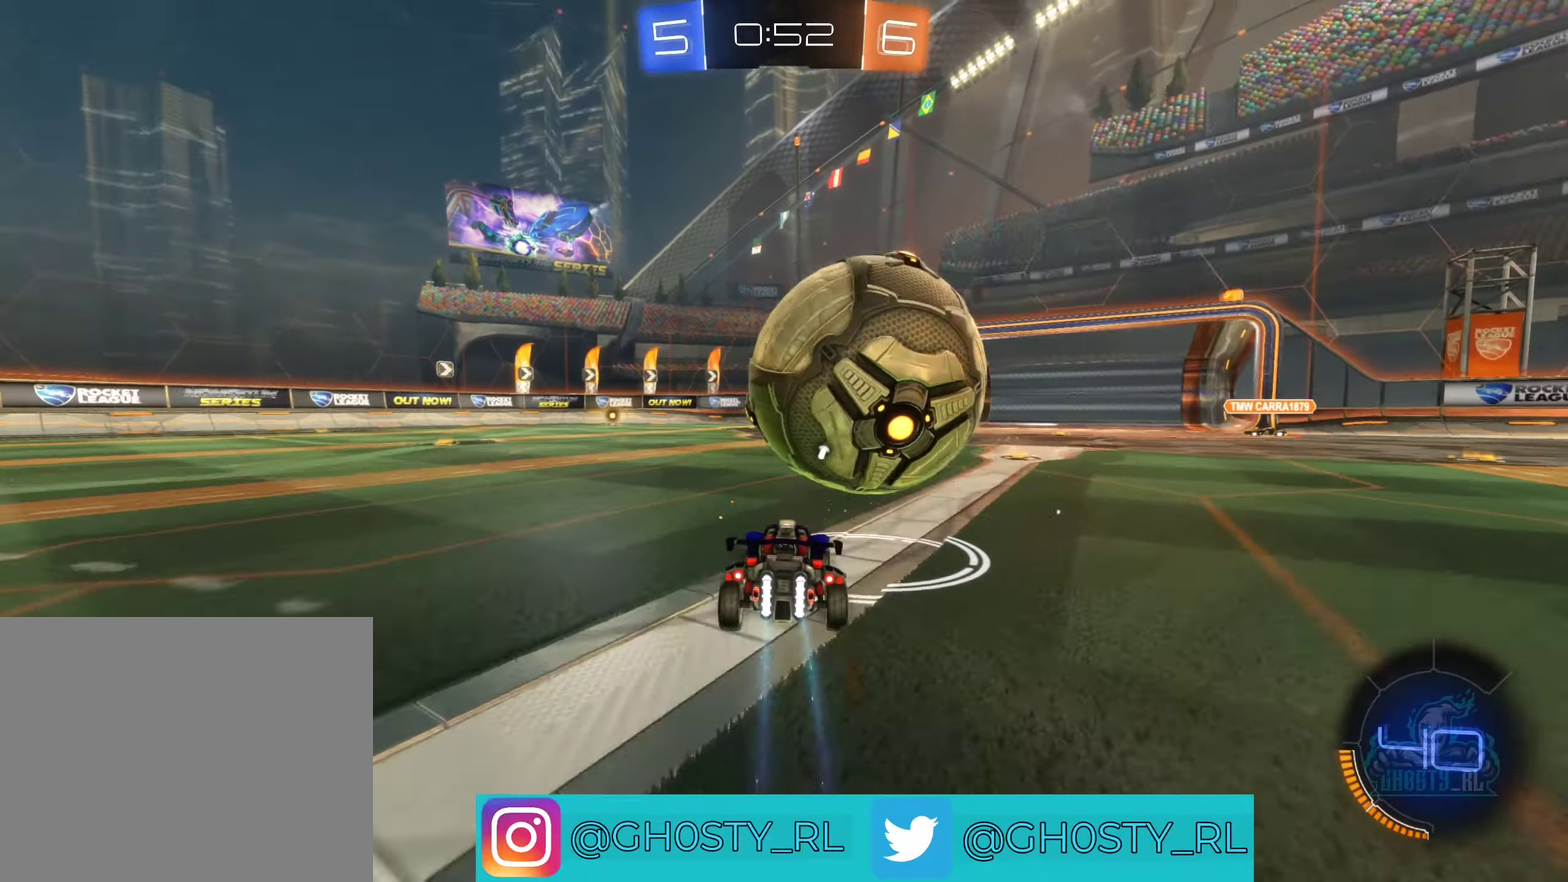
{"buttons": ["B", "R2"], "left_stick": "up-right", "right_stick": "center", "events": [[17, "B", "down"], [83, "left_stick", "center"], [167, "left_stick", "right"], [283, "left_stick", "center"], [300, "A", "down"], [367, "left_stick", "up-right"], [450, "A", "up"]]}
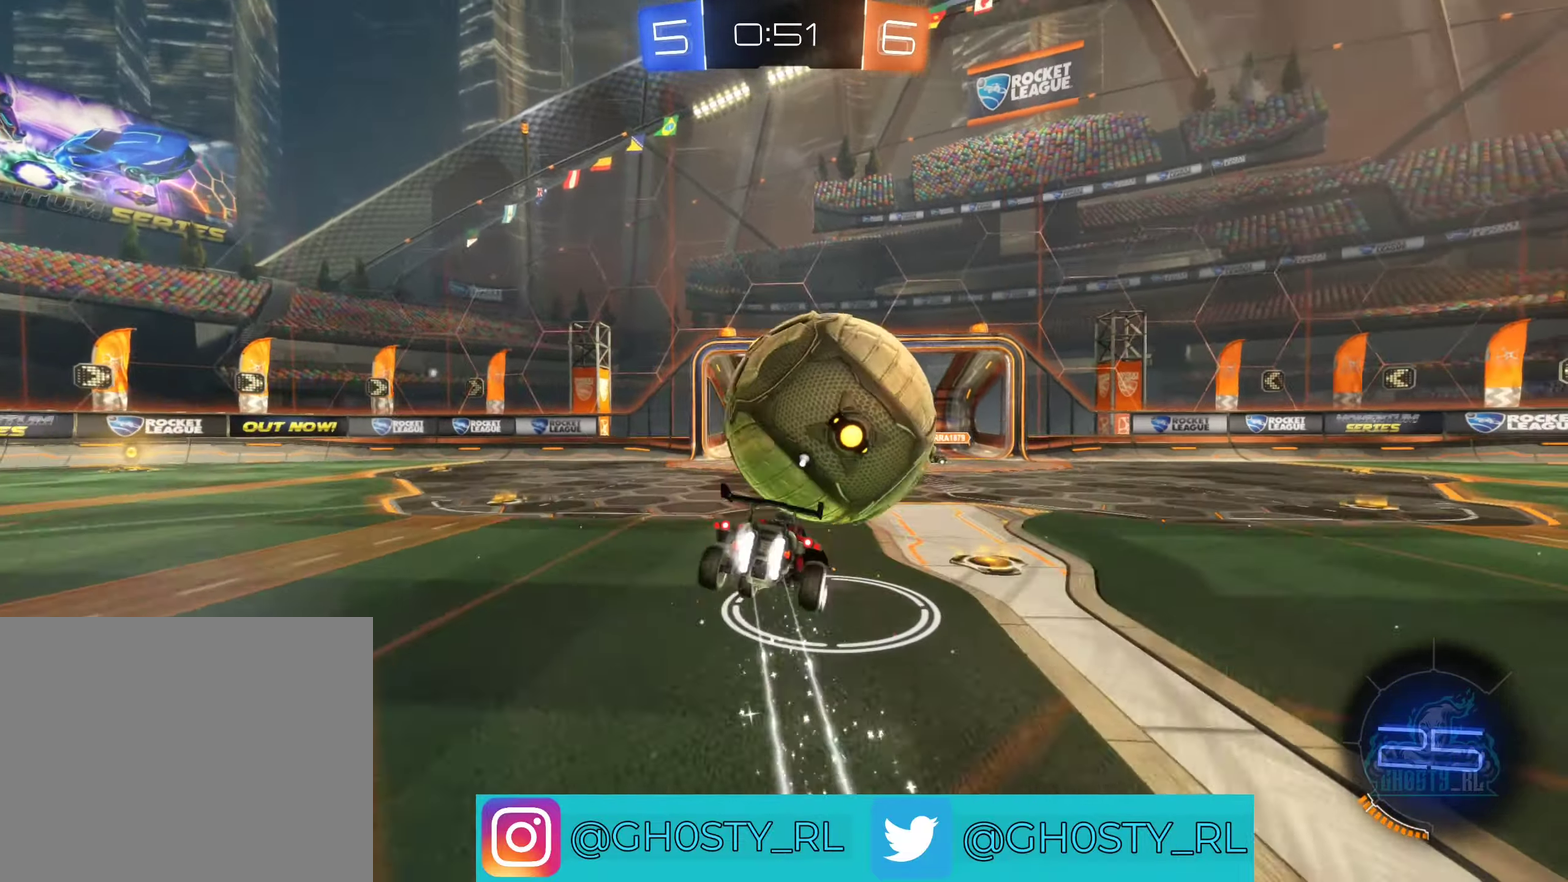
{"buttons": ["R2"], "left_stick": "up-right", "right_stick": "center", "events": [[17, "A", "down"], [33, "left_stick", "up"], [183, "A", "up"], [217, "B", "up"], [400, "left_stick", "up-right"]]}
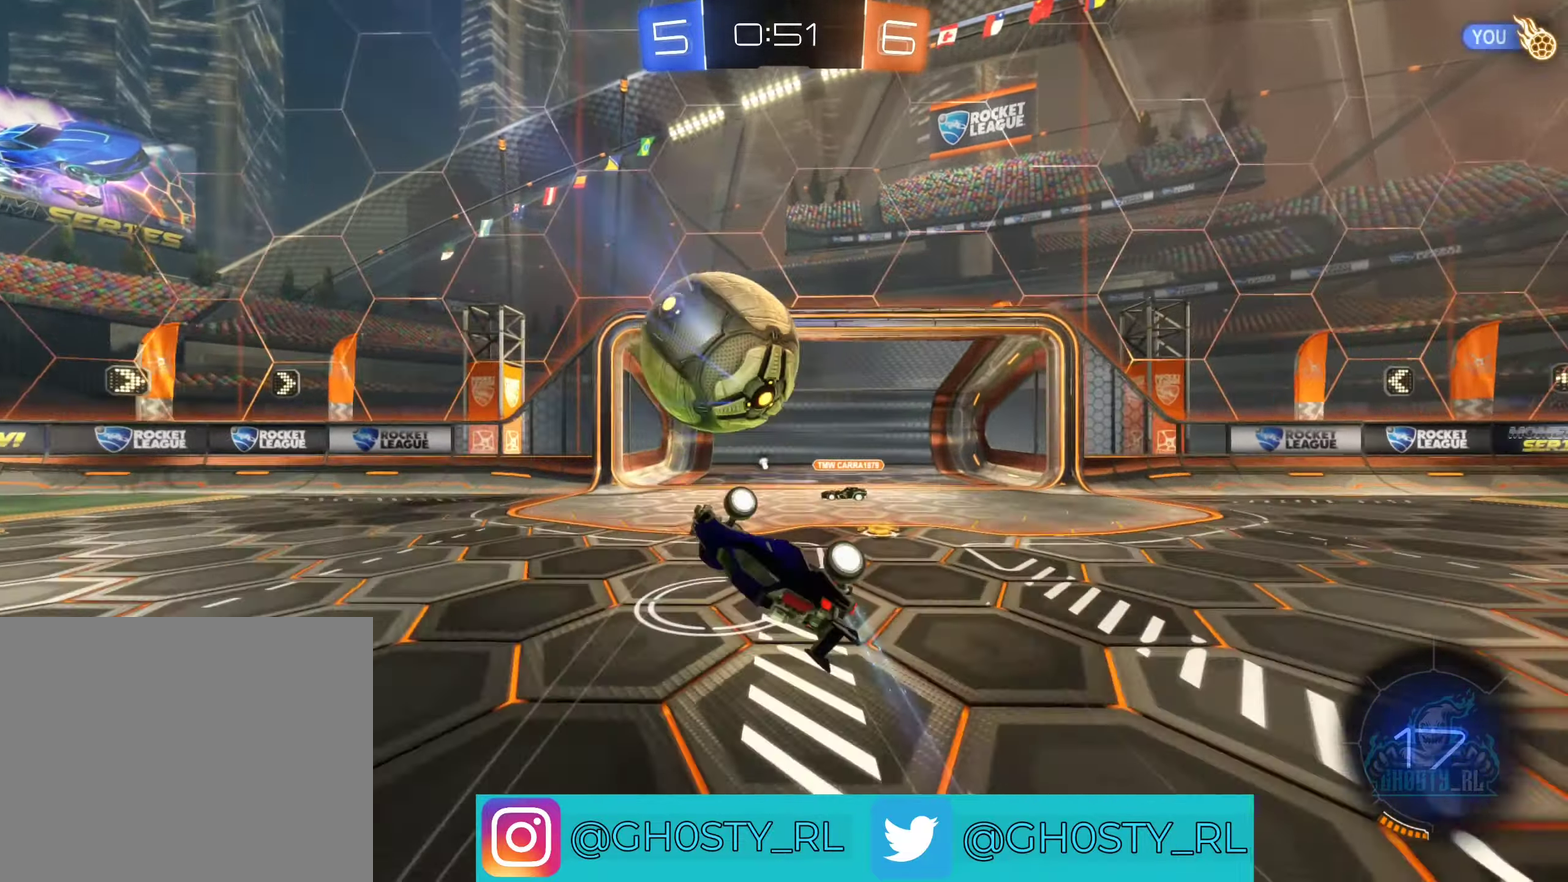
{"buttons": ["B", "R2"], "left_stick": "left", "right_stick": "center", "events": [[117, "Y", "down"], [150, "left_stick", "center"], [217, "Y", "up"], [233, "left_stick", "left"], [383, "B", "down"]]}
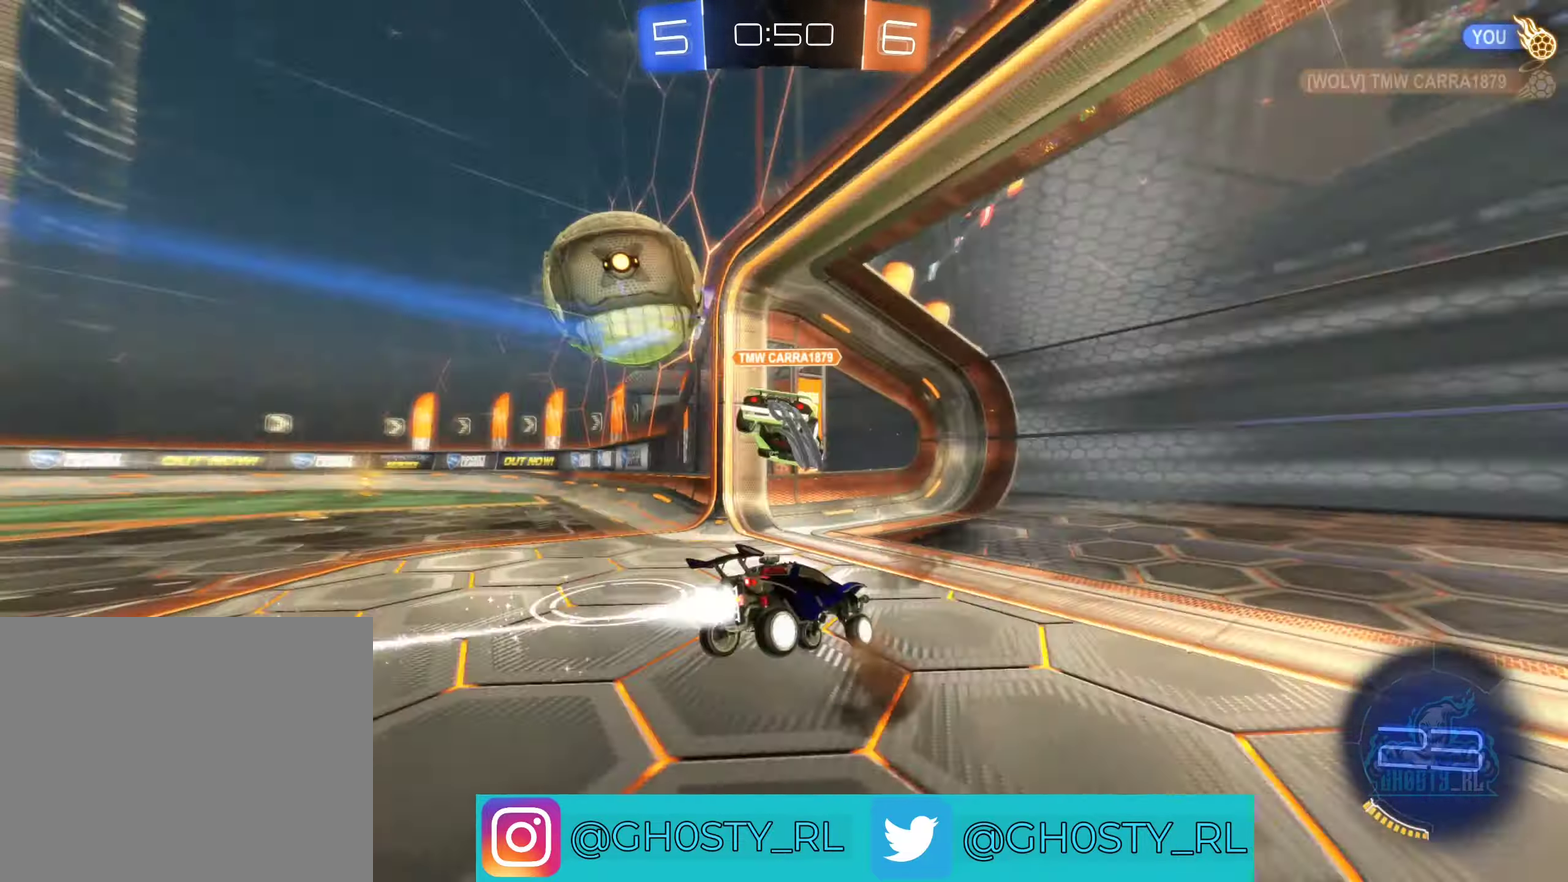
{"buttons": ["R2"], "left_stick": "left", "right_stick": "center", "events": [[50, "B", "up"], [250, "L1", "down"], [383, "L1", "up"]]}
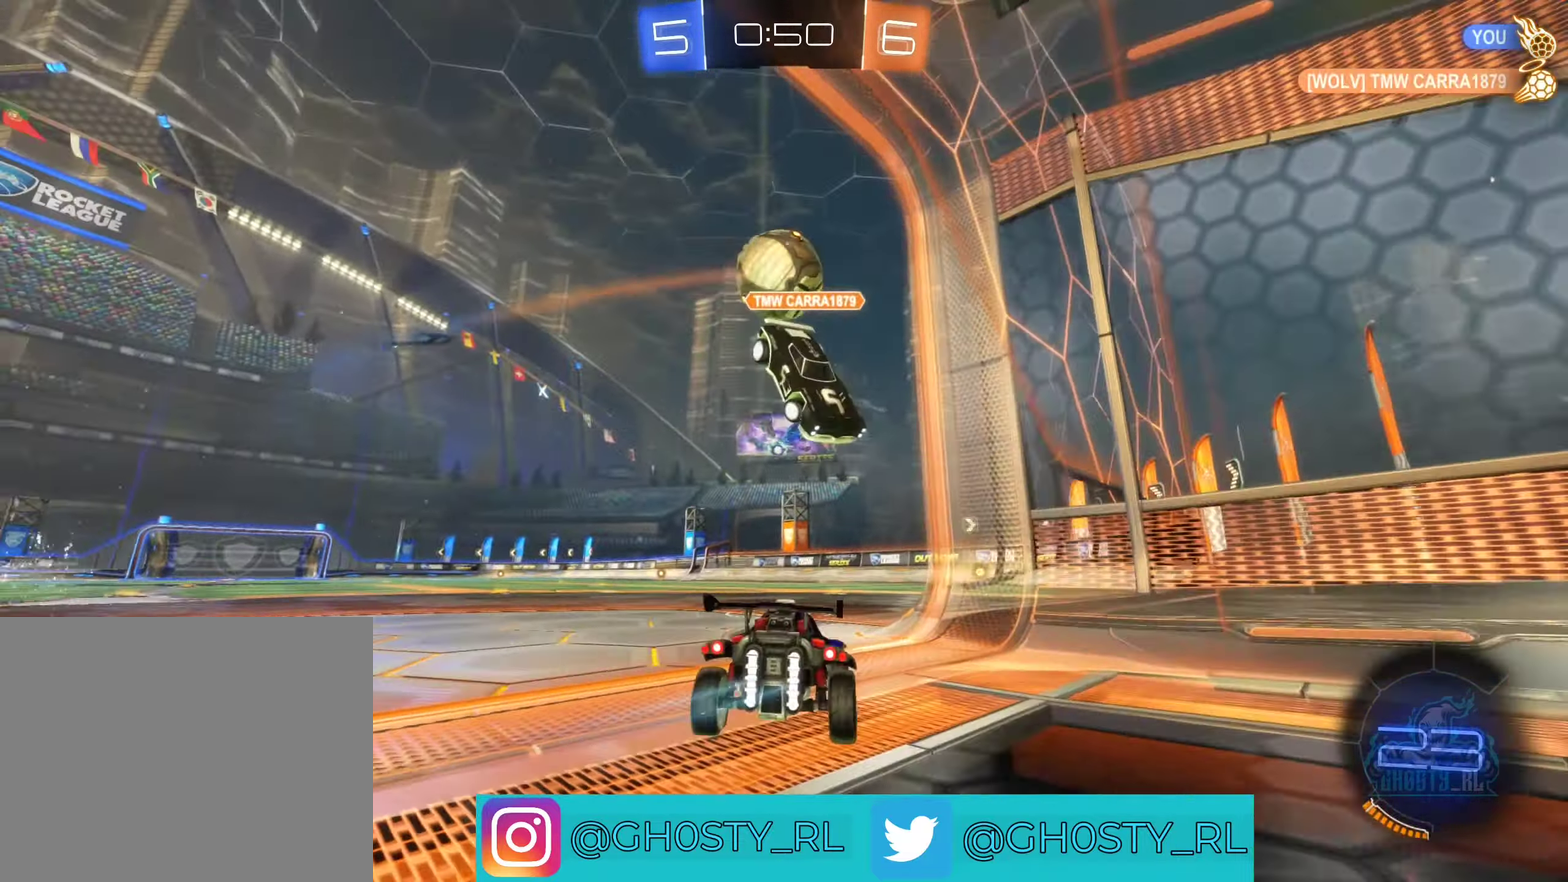
{"buttons": ["B", "R2"], "left_stick": "right", "right_stick": "center", "events": [[150, "B", "down"], [167, "left_stick", "right"], [350, "left_stick", "center"], [450, "left_stick", "right"]]}
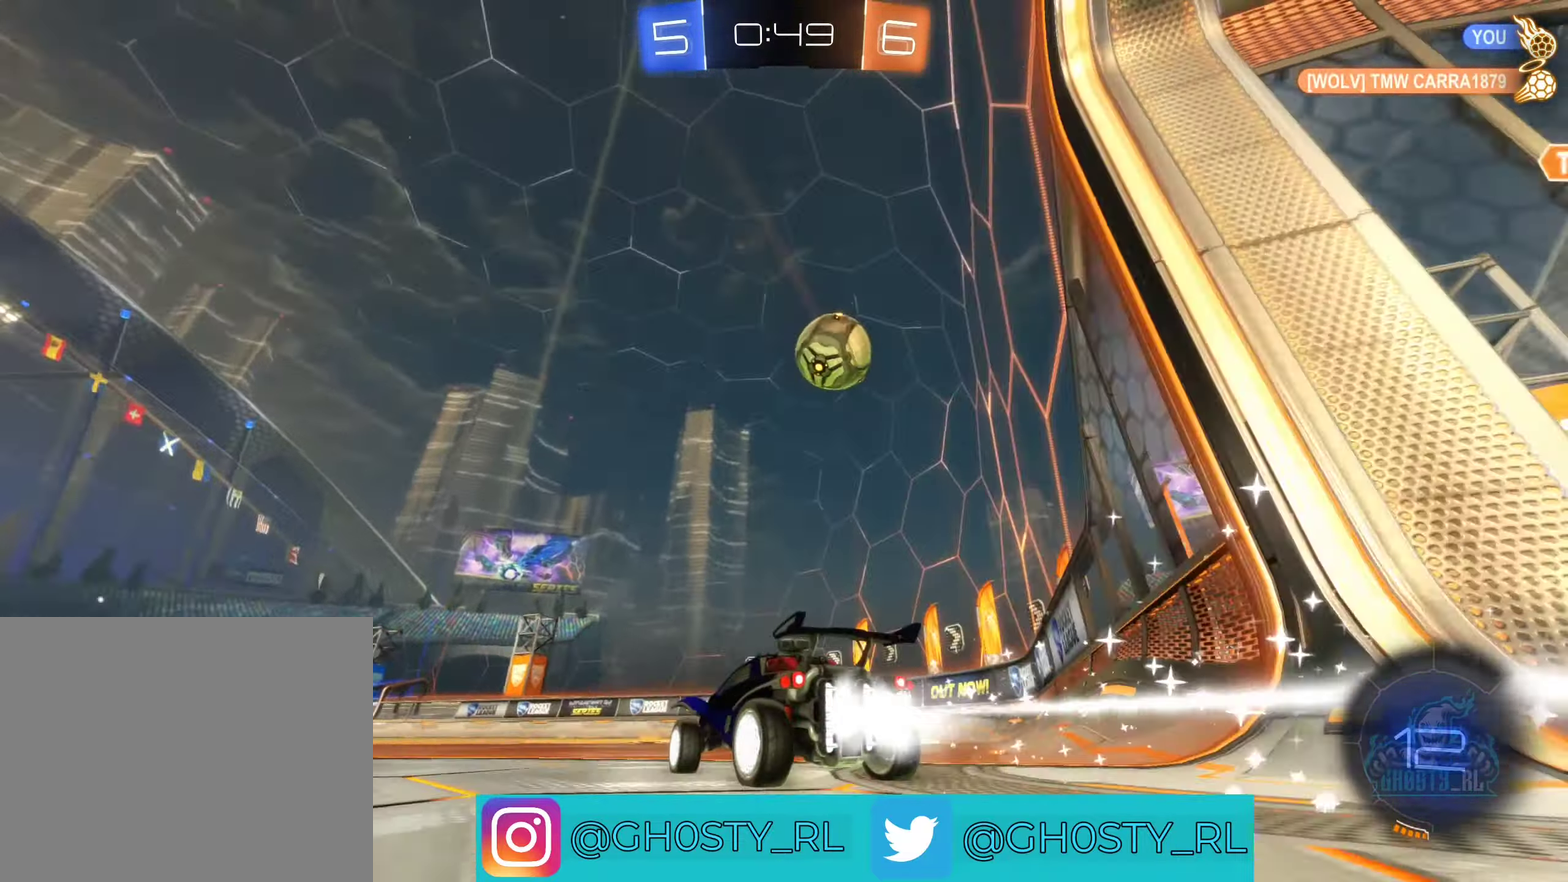
{"buttons": ["B", "R2"], "left_stick": "center", "right_stick": "center", "events": [[50, "Y", "down"], [133, "left_stick", "center"], [183, "Y", "up"], [300, "left_stick", "right"], [417, "left_stick", "center"]]}
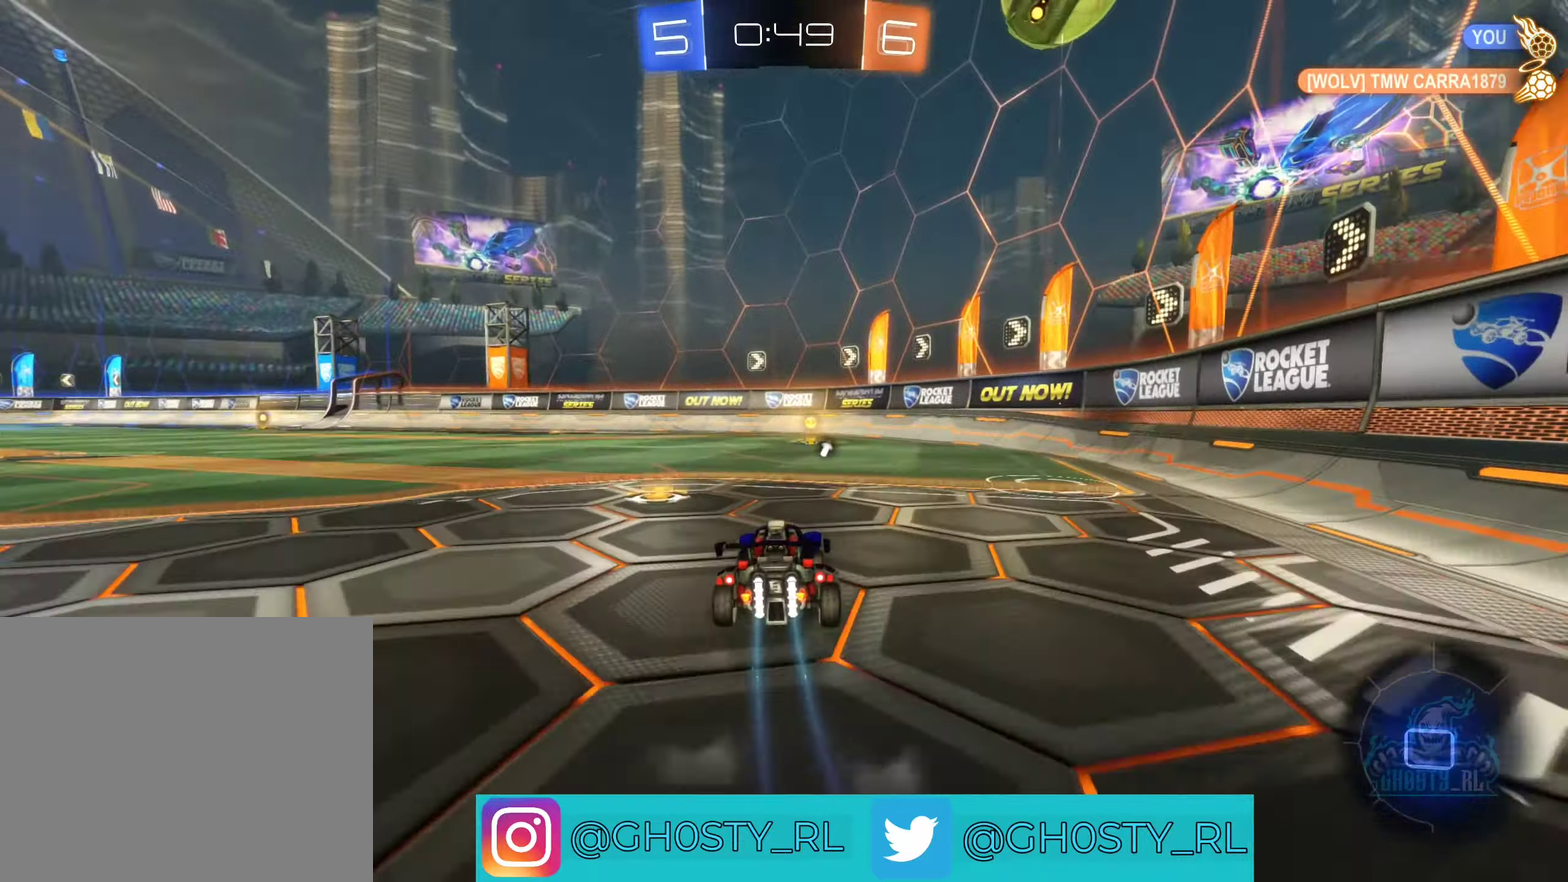
{"buttons": ["R2"], "left_stick": "center", "right_stick": "center", "events": [[284, "B", "up"], [367, "Y", "down"], [367, "left_stick", "right"], [484, "Y", "up"], [484, "left_stick", "center"]]}
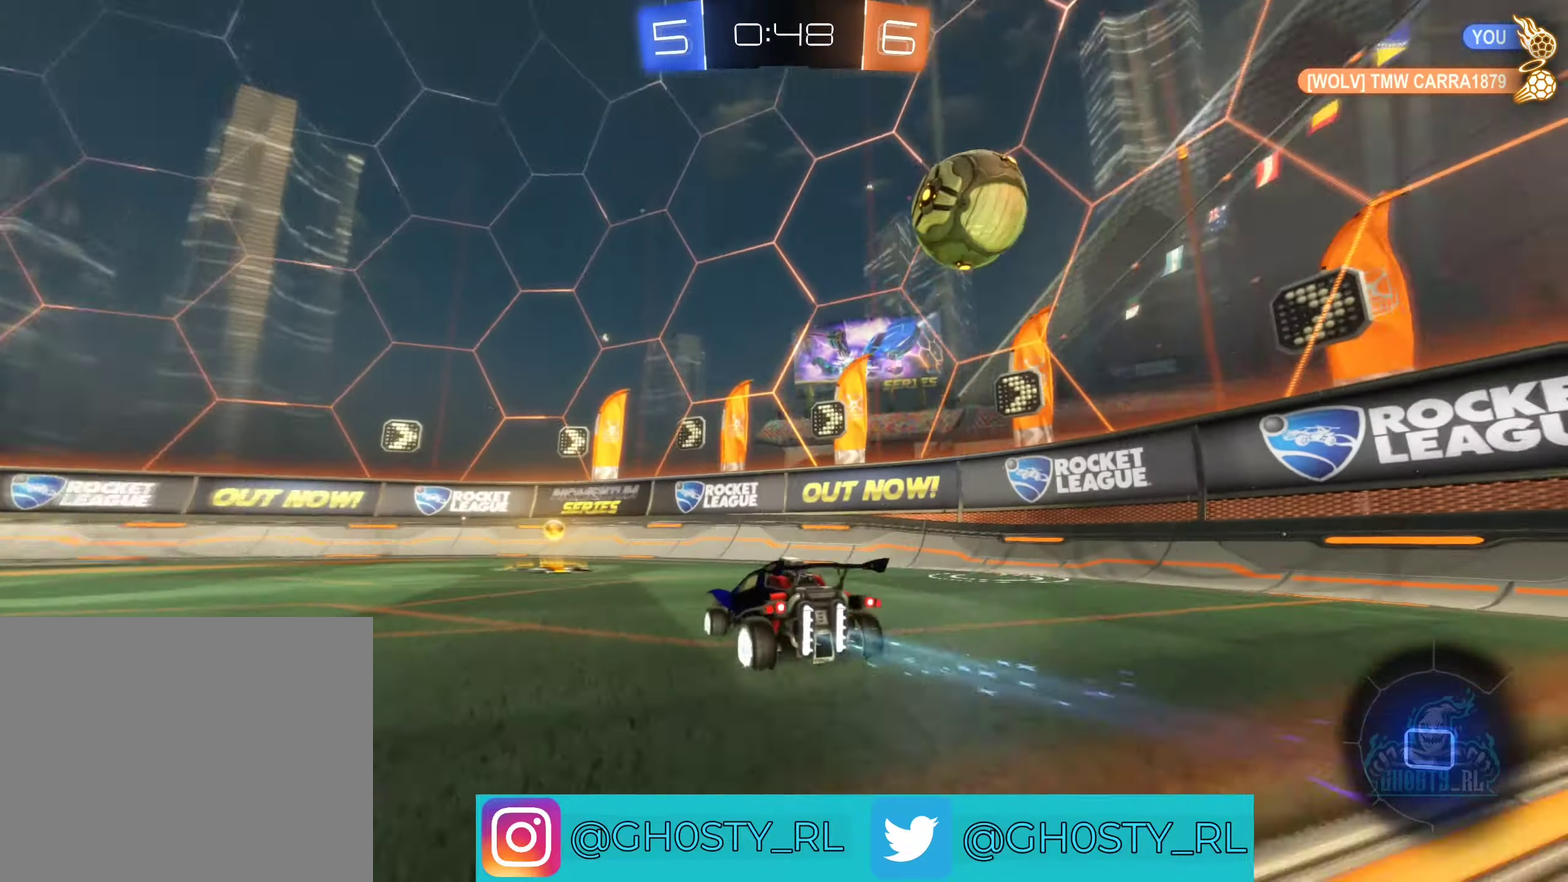
{"buttons": [], "left_stick": "left", "right_stick": "center", "events": [[284, "R2", "up"], [484, "left_stick", "left"]]}
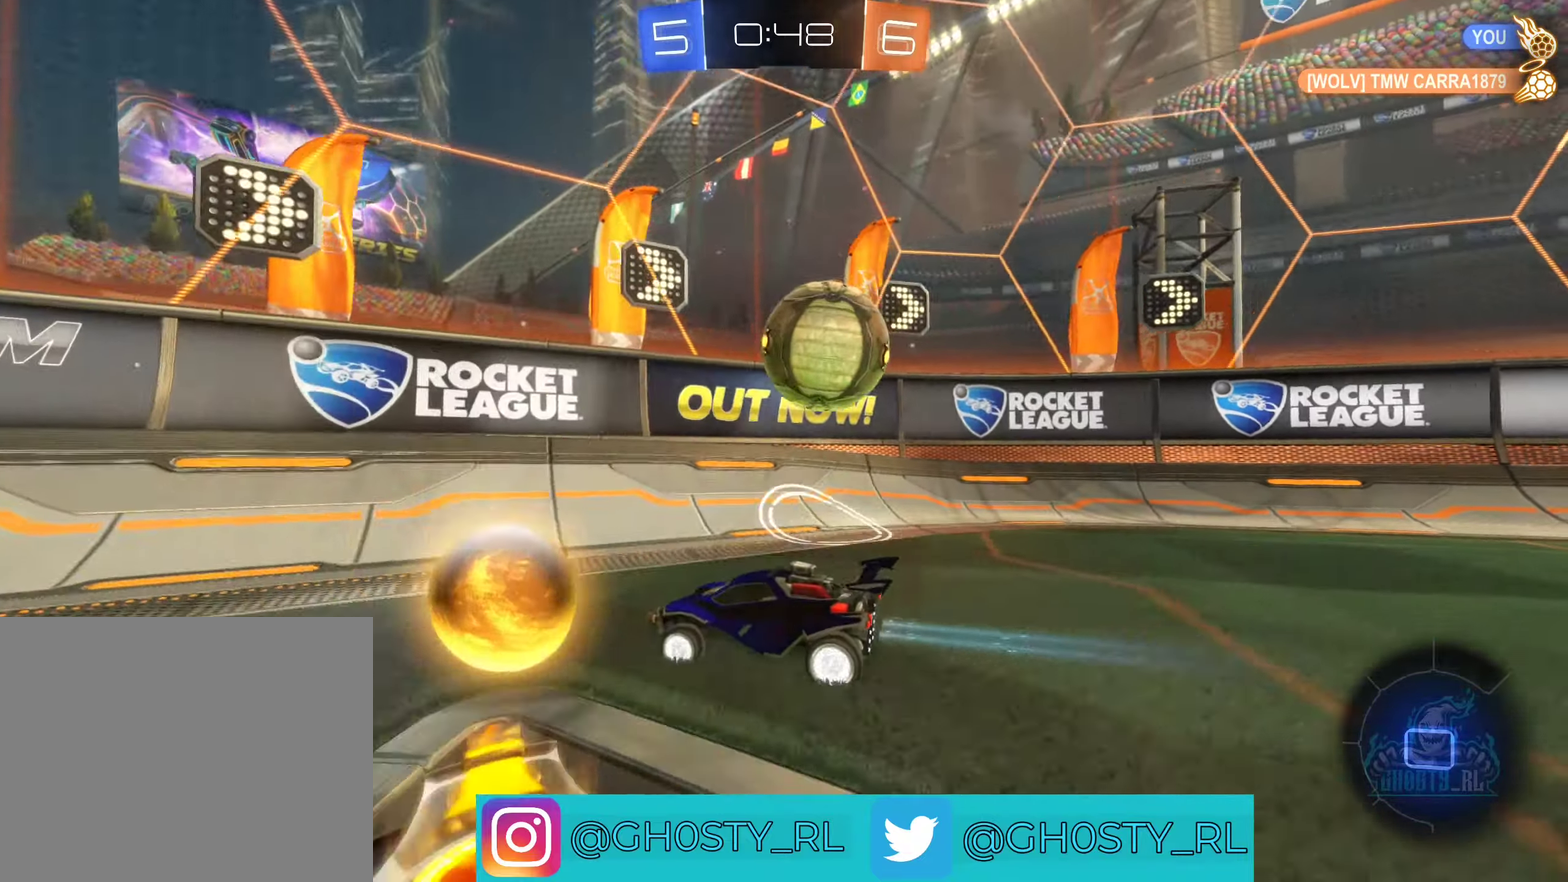
{"buttons": ["R2"], "left_stick": "left", "right_stick": "center", "events": [[84, "L1", "down"], [250, "R2", "down"], [267, "L1", "up"]]}
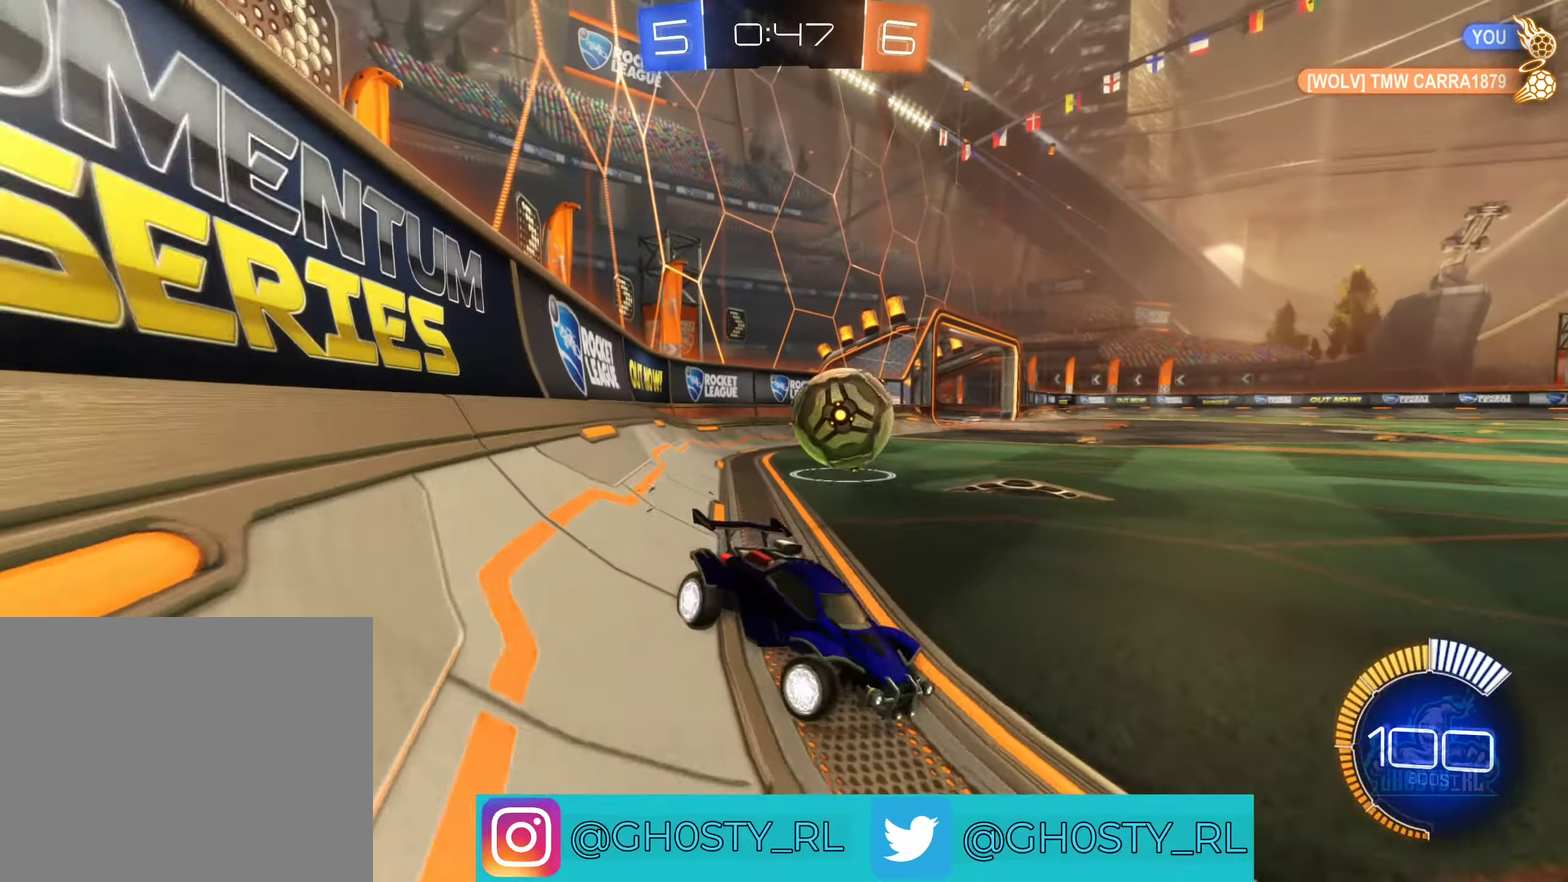
{"buttons": ["B", "R2"], "left_stick": "left", "right_stick": "center", "events": [[284, "R2", "up"], [417, "R2", "down"], [467, "B", "down"]]}
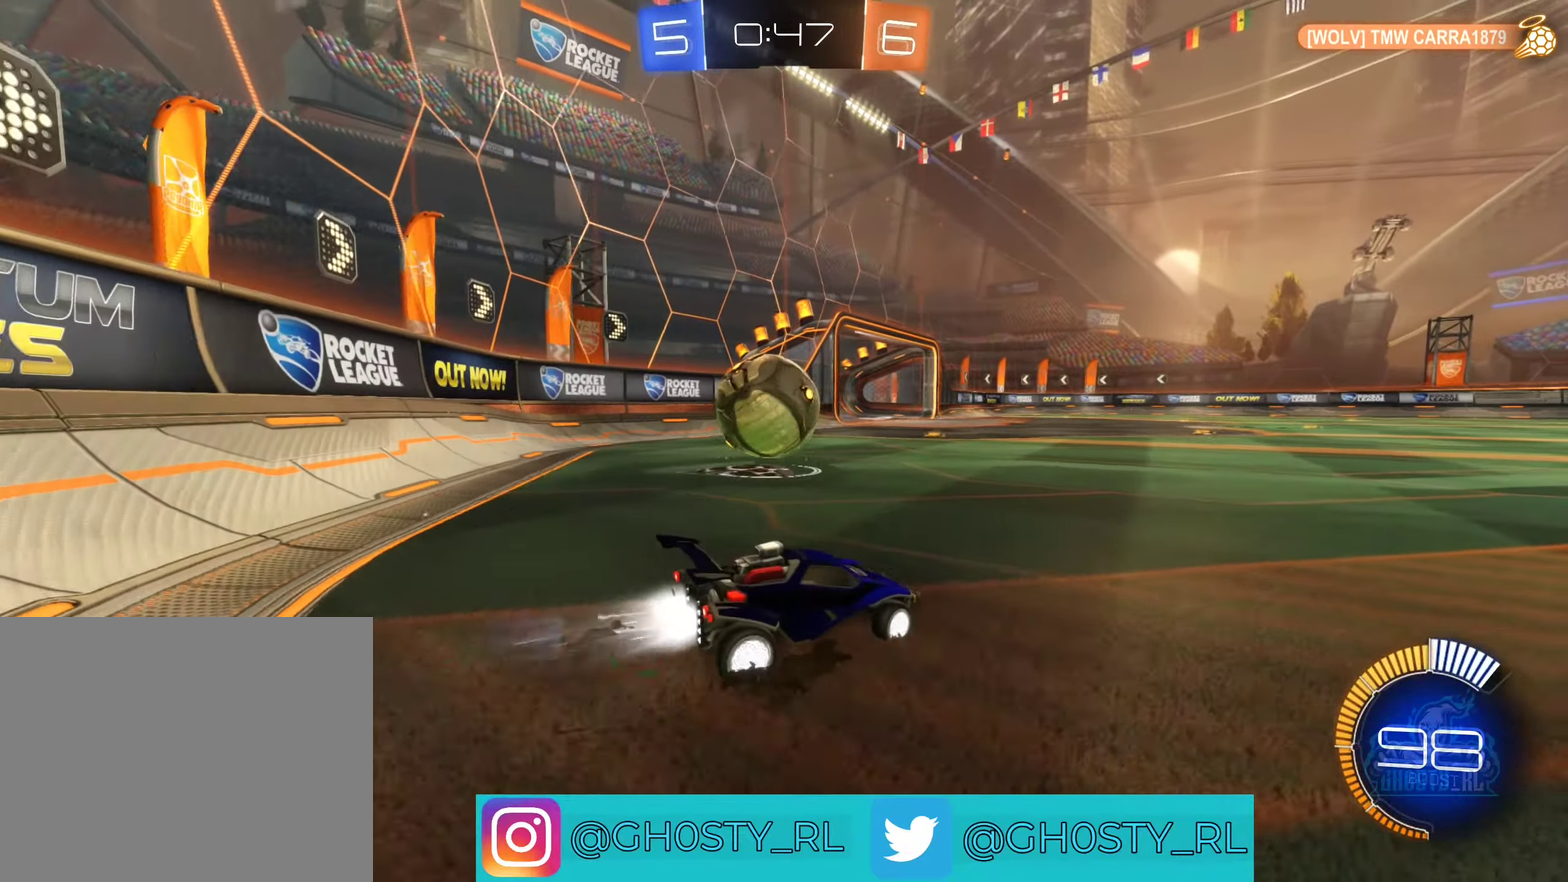
{"buttons": ["L2"], "left_stick": "down-right", "right_stick": "center", "events": [[300, "B", "up"], [317, "R2", "up"], [417, "L2", "down"], [467, "left_stick", "down-right"]]}